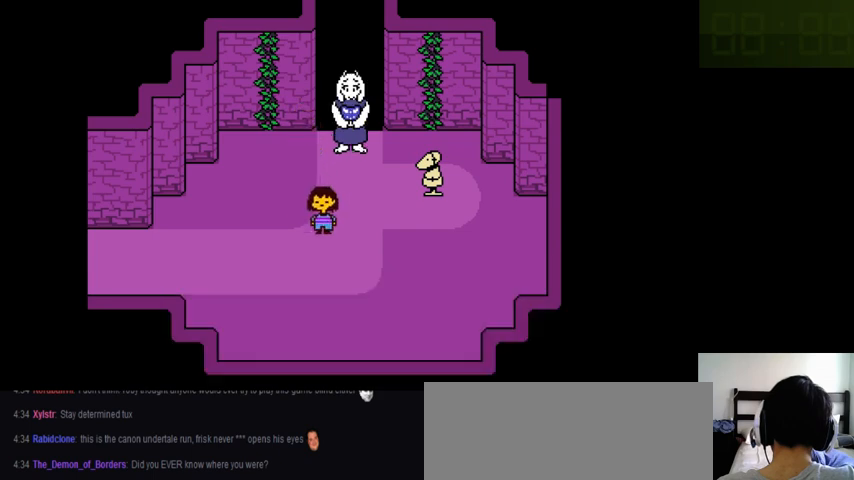
Gameplay with keyboard; each line is a JSON object with the keys held at the frame after it. "events" lists presses ("down") and releases ("up") of ".", "/", "0", "1", "2", "3", "4", "5", "6", "7", "8", "9", "a", "alt_l", "alt_r", "b", "backslash", "backspace", "c", "caps_lock", "comma", "ctrl_l", "ctrl_r", "d", "down", "e", "equals", "f", "g", "h", "i", "j", "k", "l", "lbracket", "left", "m", "minus", "n", "o", "p", "q", "quote", "r", "rbracket", "return", "right", "s", "semicolon", "shift_l", "shift_r", "space", "super_l", "super_r", "t", "tab", "tilde", "u", "up", "v", "w", "x", "y" and "z" between this image and that frame as [ms after this image, input, new state], when the widget could be followed in between. No other keys are recorded. Mouse input is not recorded.
{"keys": ["up", "x", "z"], "events": [[100, "x", "up"], [266, "up", "down"], [300, "right", "up"], [333, "z", "down"], [433, "x", "down"], [433, "z", "up"], [500, "z", "down"]]}
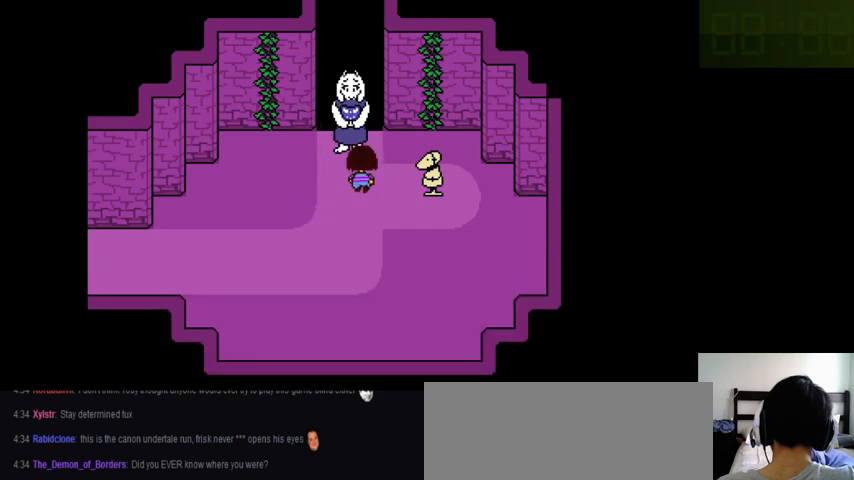
{"keys": ["right", "up", "x"], "events": [[66, "x", "up"], [100, "x", "down"], [100, "z", "up"], [233, "x", "up"], [233, "z", "down"], [266, "x", "down"], [333, "right", "down"], [333, "z", "up"], [400, "x", "up"], [400, "z", "down"], [466, "x", "down"], [500, "z", "up"]]}
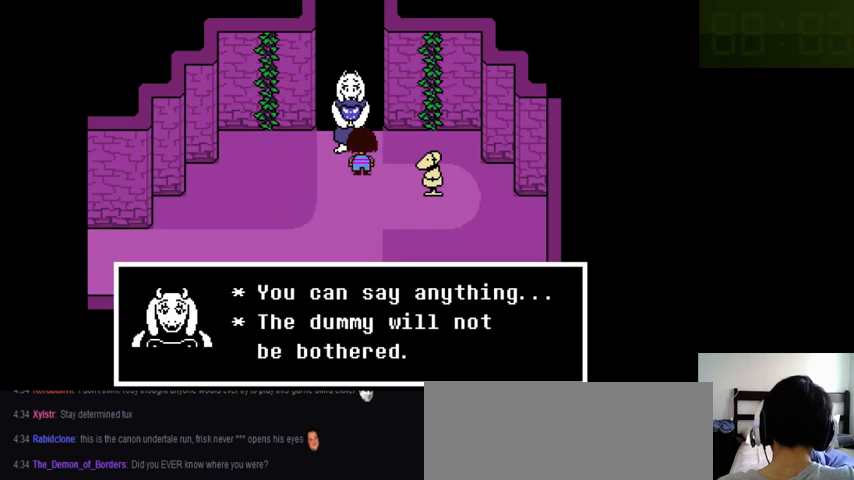
{"keys": ["up", "z"], "events": [[100, "x", "up"], [100, "z", "down"], [133, "right", "up"], [166, "x", "down"], [166, "z", "up"], [300, "x", "up"], [300, "z", "down"], [366, "x", "down"], [366, "z", "up"], [466, "x", "up"], [466, "z", "down"]]}
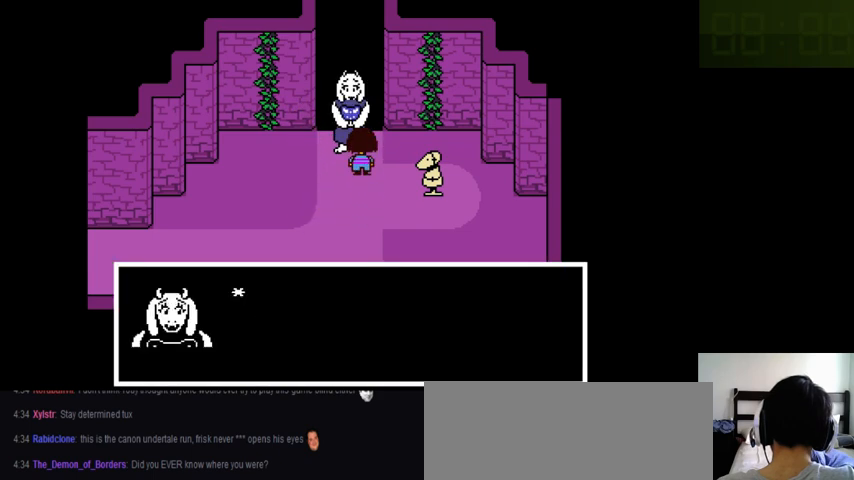
{"keys": ["right", "x"], "events": [[66, "right", "down"], [66, "x", "down"], [66, "z", "up"], [133, "up", "up"], [133, "x", "up"], [133, "z", "down"], [266, "x", "down"], [266, "z", "up"], [366, "x", "up"], [366, "z", "down"], [466, "x", "down"], [466, "z", "up"]]}
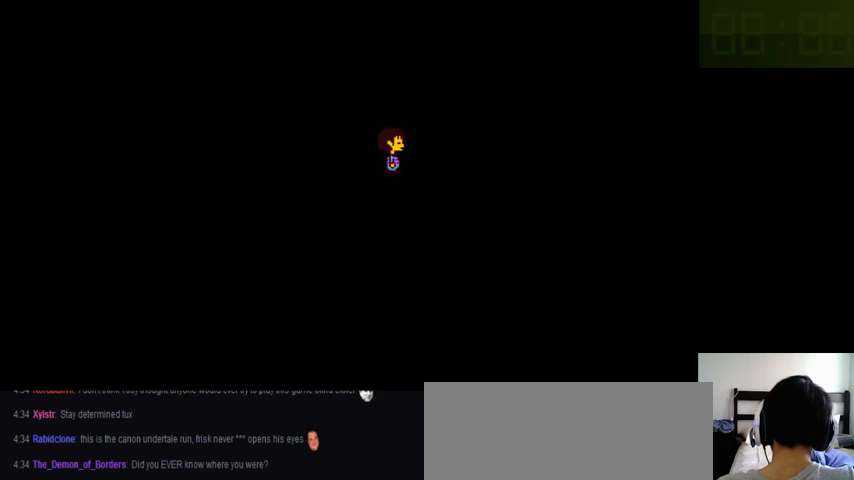
{"keys": [], "events": [[66, "x", "up"], [66, "z", "down"], [166, "x", "down"], [166, "z", "up"], [233, "x", "up"], [266, "right", "up"]]}
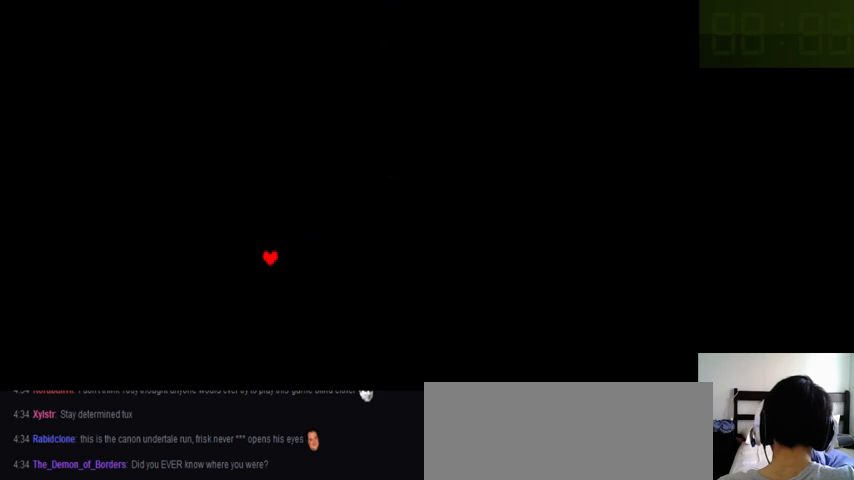
{"keys": [], "events": []}
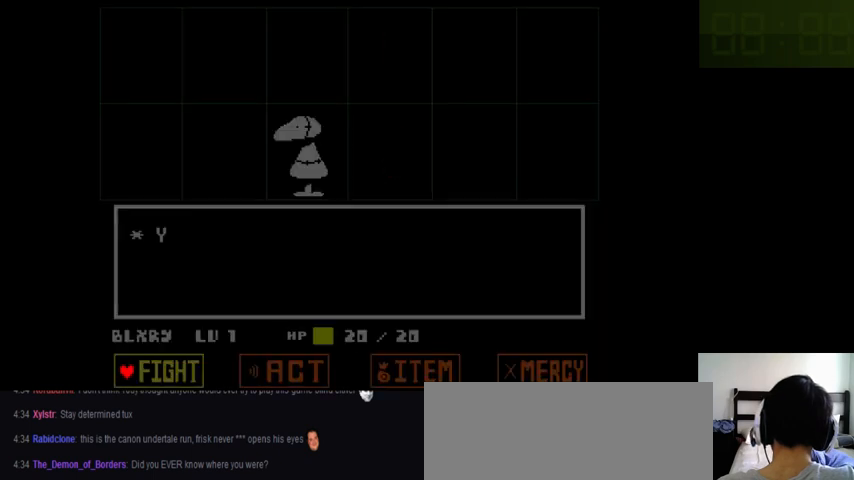
{"keys": ["x"], "events": [[33, "right", "down"], [133, "right", "up"], [166, "z", "down"], [200, "z", "up"], [300, "z", "down"], [333, "z", "up"], [366, "right", "down"], [400, "right", "up"], [433, "z", "down"], [500, "x", "down"], [500, "z", "up"]]}
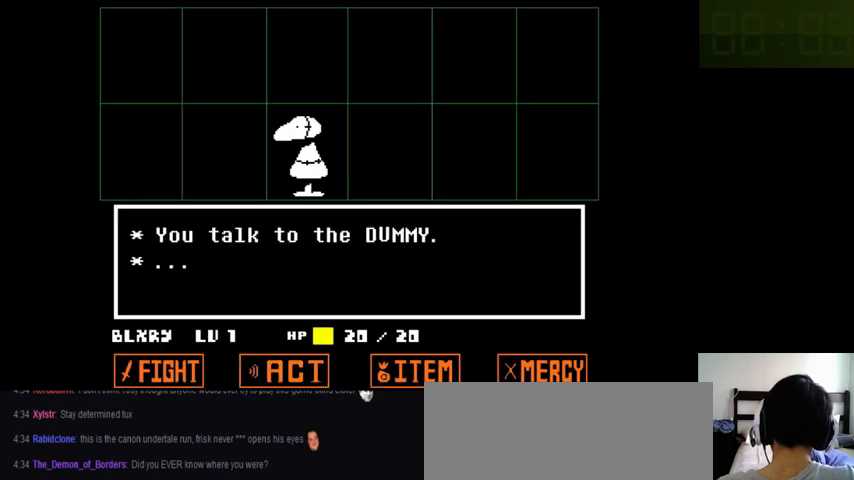
{"keys": ["x"], "events": [[66, "return", "down"], [66, "x", "up"], [100, "return", "up"], [100, "shift_r", "down"], [100, "z", "down"], [200, "x", "down"], [200, "z", "up"], [233, "return", "down"], [233, "shift_r", "up"], [266, "x", "up"], [266, "z", "down"], [300, "return", "up"], [333, "return", "down"], [333, "x", "down"], [333, "z", "up"], [400, "return", "up"], [400, "x", "up"], [400, "z", "down"], [466, "return", "down"], [466, "x", "down"], [466, "z", "up"], [500, "return", "up"]]}
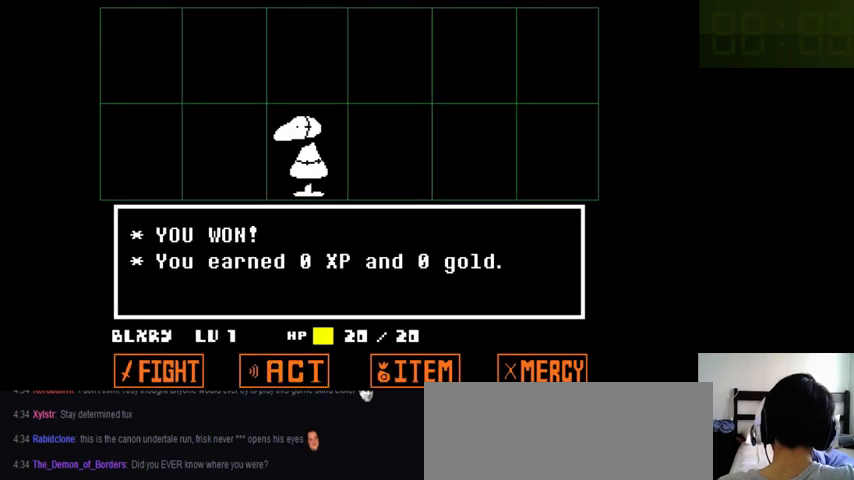
{"keys": ["x"], "events": [[66, "x", "up"], [66, "z", "down"], [100, "return", "down"], [100, "shift_r", "down"], [133, "return", "up"], [133, "shift_r", "up"], [133, "x", "down"], [133, "z", "up"], [233, "return", "down"], [233, "x", "up"], [233, "z", "down"], [266, "return", "up"], [300, "shift_r", "down"], [300, "x", "down"], [300, "z", "up"], [366, "shift_r", "up"], [366, "x", "up"], [366, "z", "down"], [433, "x", "down"], [433, "z", "up"]]}
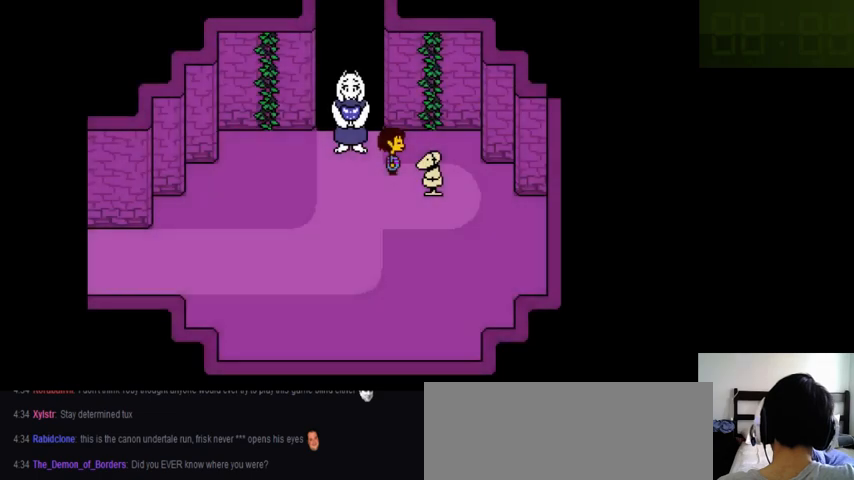
{"keys": ["left", "up", "z"], "events": [[66, "x", "up"], [66, "z", "down"], [100, "x", "down"], [100, "z", "up"], [233, "x", "up"], [233, "z", "down"], [266, "x", "down"], [300, "z", "up"], [366, "x", "up"], [366, "z", "down"], [400, "left", "down"], [400, "up", "down"], [466, "x", "down"], [466, "z", "up"], [500, "x", "up"], [500, "z", "down"]]}
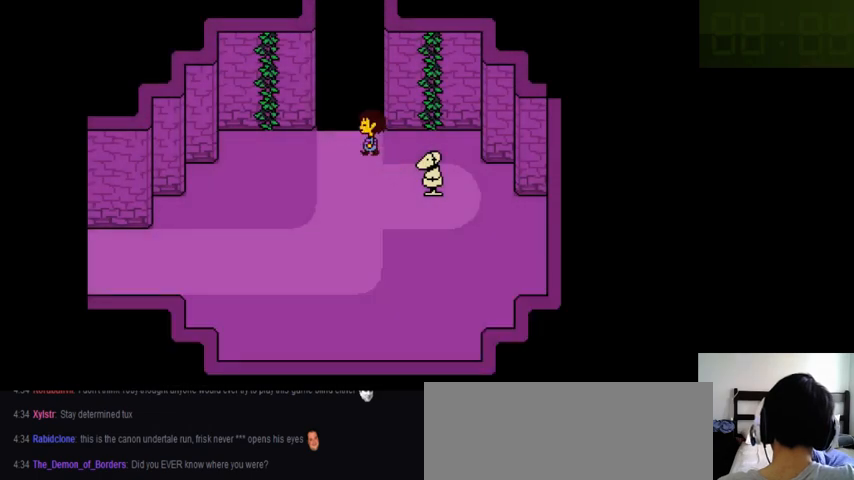
{"keys": ["up", "x"], "events": [[133, "x", "down"], [133, "z", "up"], [166, "x", "up"], [166, "z", "down"], [233, "left", "up"], [300, "x", "down"], [300, "z", "up"], [366, "x", "up"], [366, "z", "down"], [466, "x", "down"], [466, "z", "up"]]}
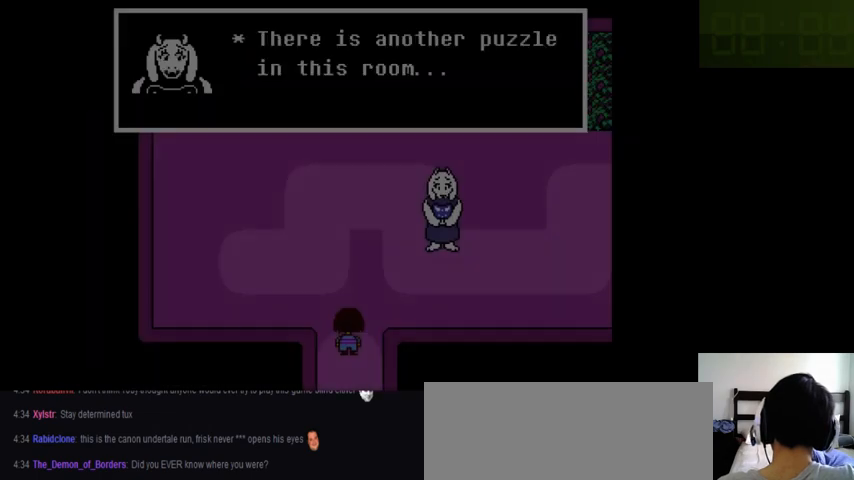
{"keys": ["right", "up", "x"], "events": [[66, "x", "up"], [66, "z", "down"], [133, "x", "down"], [200, "z", "up"], [266, "x", "up"], [266, "z", "down"], [300, "right", "down"], [300, "x", "down"], [366, "z", "up"], [433, "x", "up"], [433, "z", "down"], [500, "x", "down"], [500, "z", "up"]]}
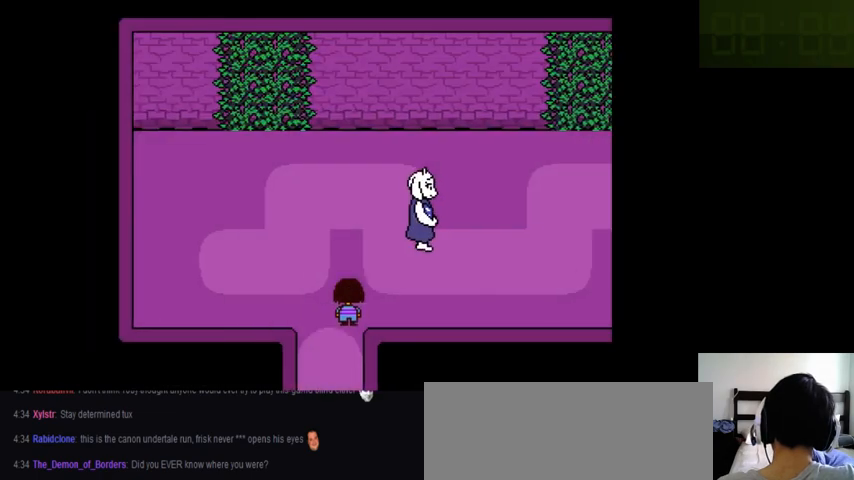
{"keys": ["right", "up", "z"], "events": [[66, "x", "up"], [66, "z", "down"], [166, "x", "down"], [166, "z", "up"], [233, "x", "up"], [233, "z", "down"], [366, "x", "down"], [366, "z", "up"], [466, "x", "up"], [466, "z", "down"]]}
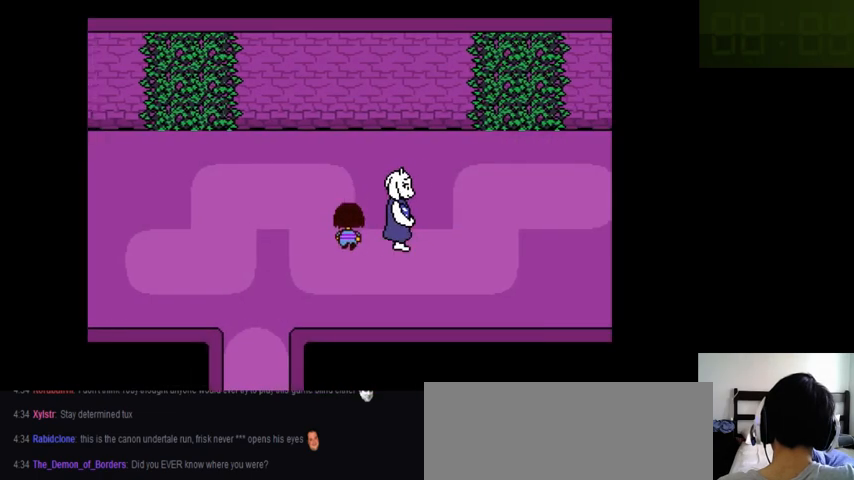
{"keys": ["right", "x"], "events": [[33, "x", "down"], [66, "z", "up"], [133, "x", "up"], [133, "z", "down"], [266, "x", "down"], [266, "z", "up"], [300, "up", "up"], [400, "x", "up"], [400, "z", "down"], [466, "x", "down"], [466, "z", "up"]]}
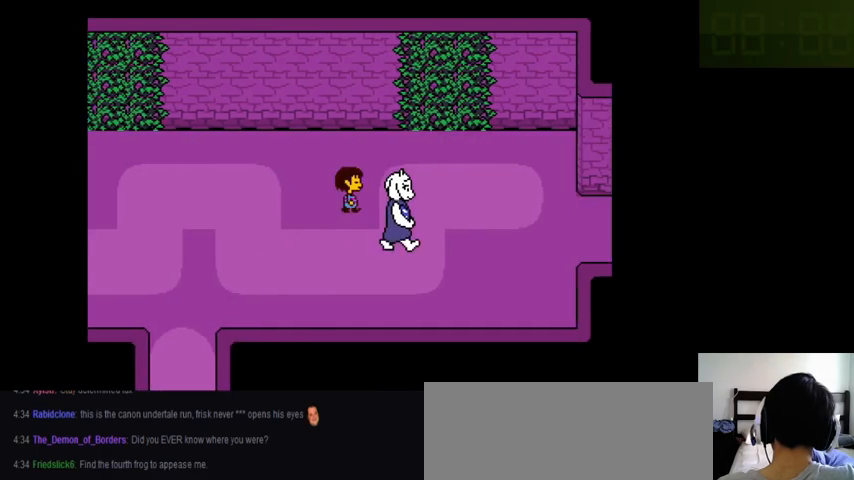
{"keys": ["right", "z"], "events": [[66, "x", "up"], [66, "z", "down"], [166, "x", "down"], [166, "z", "up"], [266, "x", "up"], [266, "z", "down"], [366, "x", "down"], [366, "z", "up"], [466, "x", "up"], [466, "z", "down"]]}
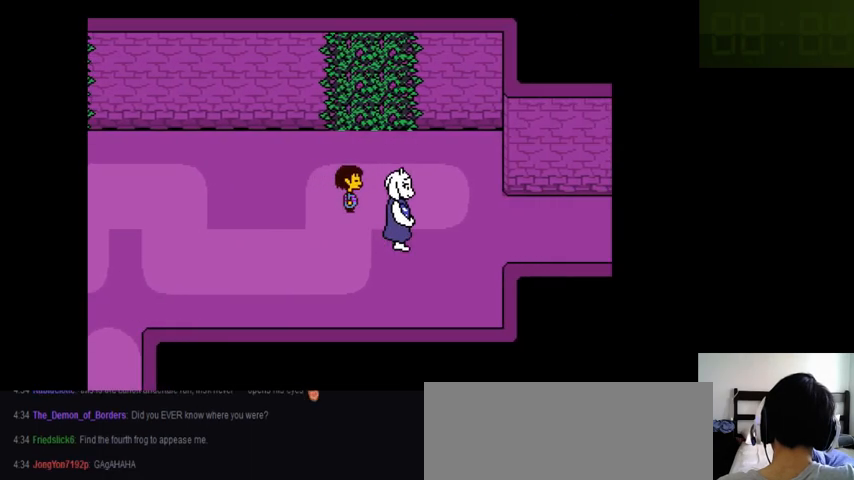
{"keys": ["right", "x"], "events": [[66, "x", "down"], [66, "z", "up"], [200, "x", "up"], [200, "z", "down"], [266, "x", "down"], [266, "z", "up"], [400, "x", "up"], [400, "z", "down"], [466, "x", "down"], [500, "z", "up"]]}
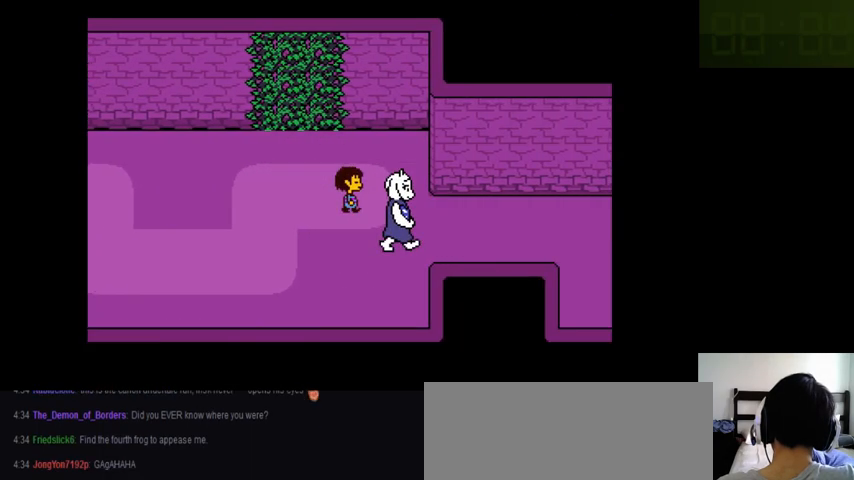
{"keys": ["right", "up", "x"], "events": [[66, "x", "up"], [66, "z", "down"], [100, "up", "down"], [200, "x", "down"], [200, "z", "up"], [300, "x", "up"], [300, "z", "down"], [400, "x", "down"], [400, "z", "up"]]}
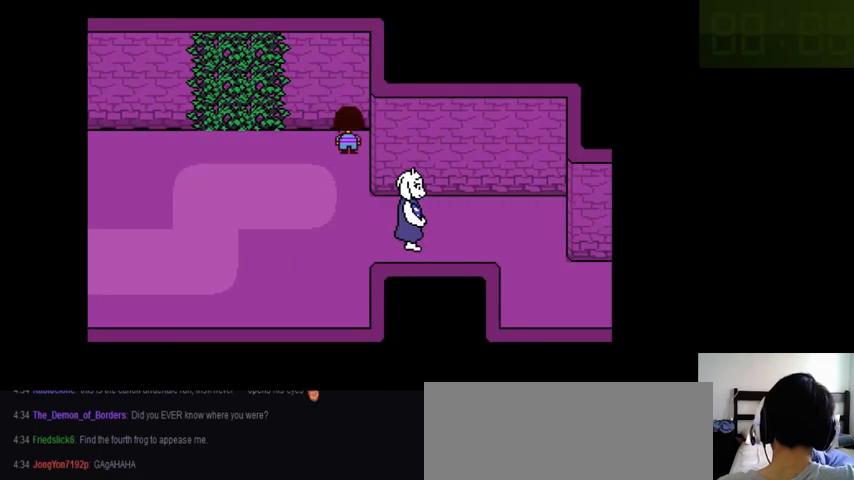
{"keys": ["right", "up", "z"], "events": [[33, "x", "up"], [33, "z", "down"], [100, "x", "down"], [100, "z", "up"], [266, "x", "up"], [266, "z", "down"], [366, "x", "down"], [366, "z", "up"], [433, "x", "up"], [433, "z", "down"]]}
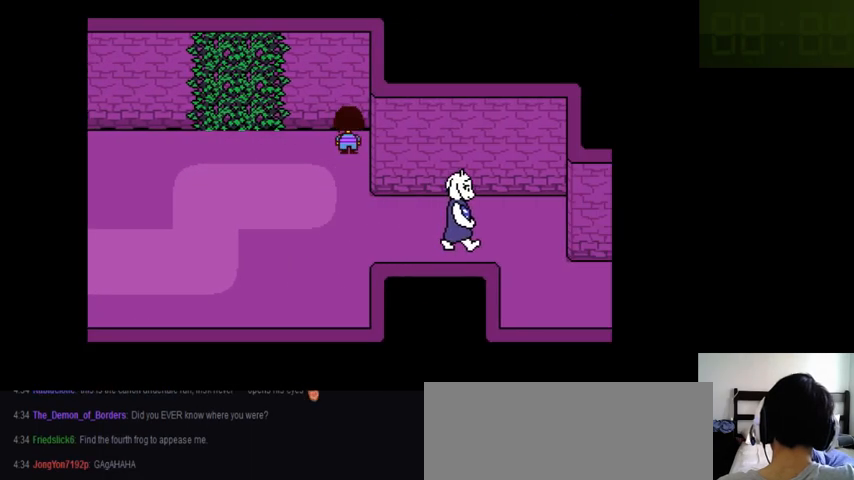
{"keys": ["down", "right", "z"], "events": [[66, "up", "up"], [66, "x", "down"], [66, "z", "up"], [166, "down", "down"], [166, "x", "up"], [166, "z", "down"], [200, "down", "up"], [266, "down", "down"], [266, "x", "down"], [266, "z", "up"], [400, "x", "up"], [433, "z", "down"]]}
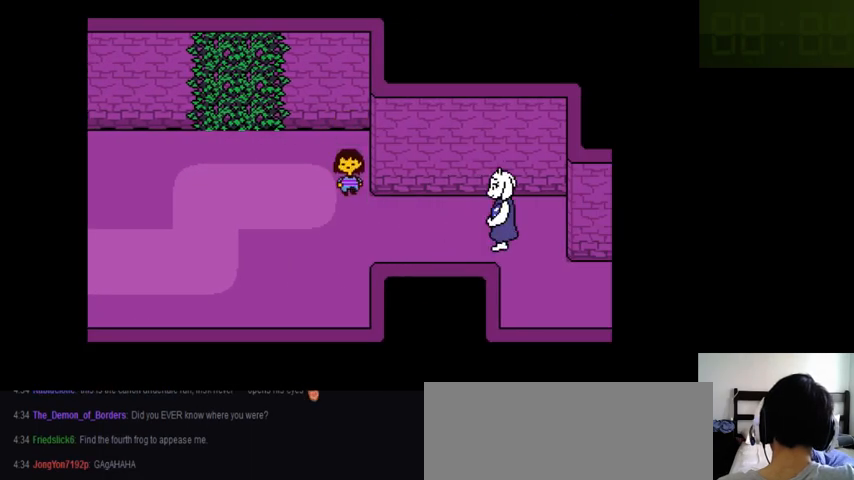
{"keys": ["down", "right", "x"], "events": [[33, "x", "down"], [33, "z", "up"], [166, "x", "up"], [166, "z", "down"], [266, "x", "down"], [266, "z", "up"], [400, "x", "up"], [400, "z", "down"], [466, "x", "down"], [500, "z", "up"]]}
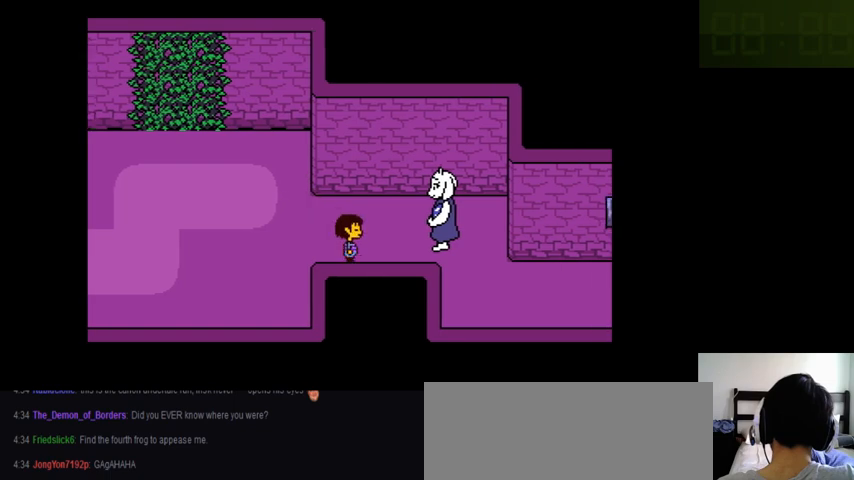
{"keys": ["down", "right", "x"], "events": [[100, "x", "up"], [100, "z", "down"], [200, "x", "down"], [233, "z", "up"], [366, "x", "up"], [366, "z", "down"], [466, "x", "down"], [466, "z", "up"]]}
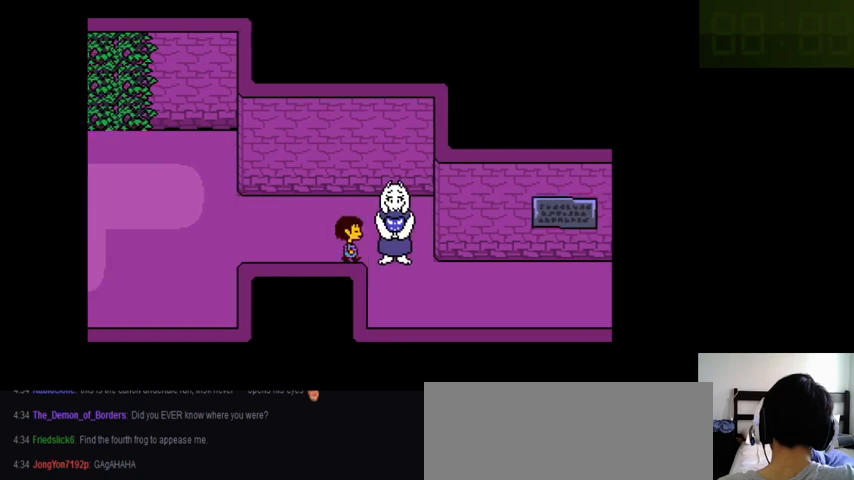
{"keys": ["down", "right", "z"], "events": [[66, "x", "up"], [66, "z", "down"], [166, "x", "down"], [166, "z", "up"], [266, "x", "up"], [266, "z", "down"], [366, "x", "down"], [400, "z", "up"], [500, "x", "up"], [500, "z", "down"]]}
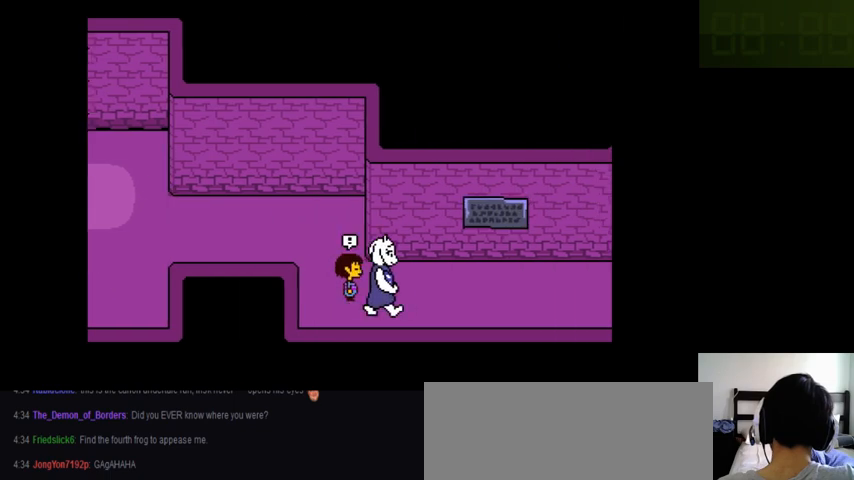
{"keys": ["down", "right", "z"], "events": [[133, "x", "down"], [166, "z", "up"], [200, "x", "up"], [200, "z", "down"], [333, "x", "down"], [366, "z", "up"], [433, "x", "up"], [433, "z", "down"]]}
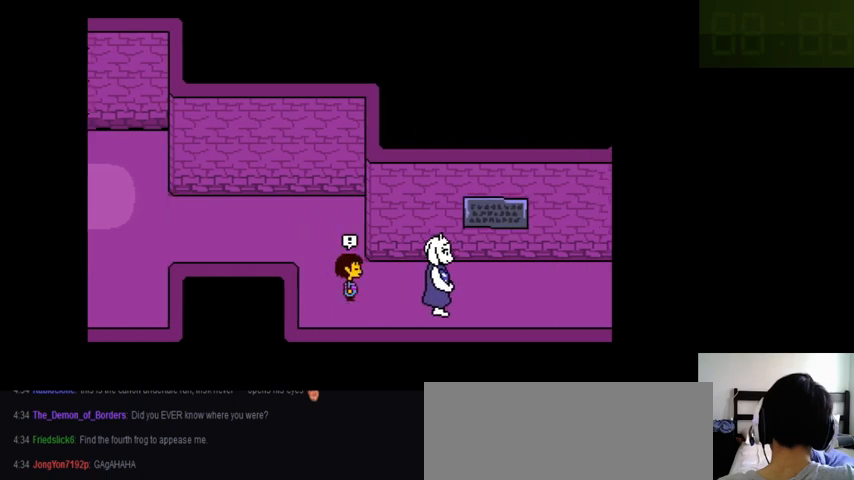
{"keys": [], "events": [[33, "down", "up"], [33, "right", "up"], [33, "x", "down"], [133, "x", "up"], [166, "z", "up"]]}
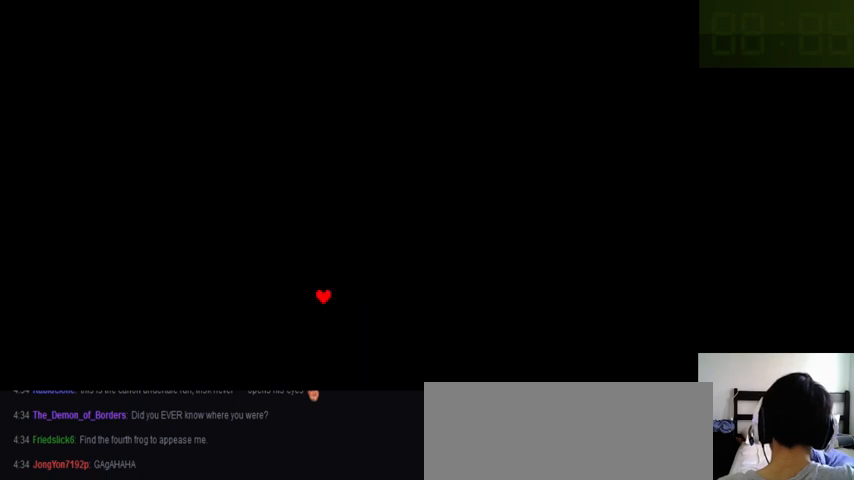
{"keys": [], "events": []}
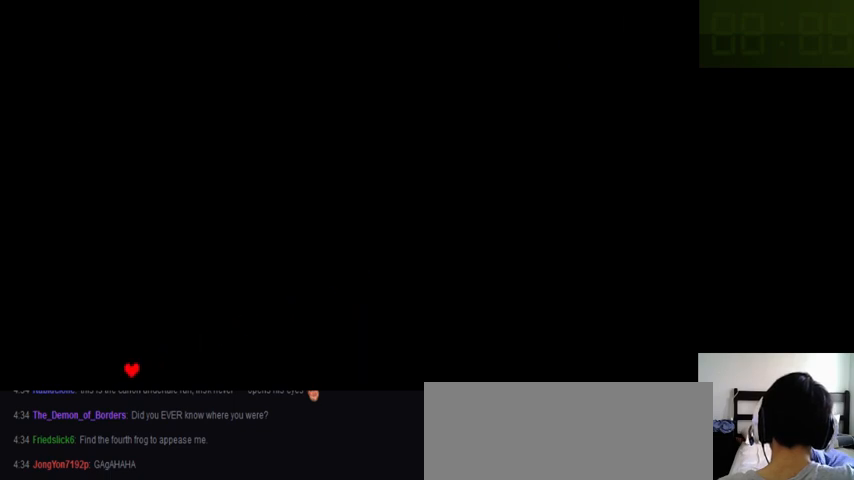
{"keys": ["z"], "events": [[300, "left", "down"], [366, "left", "up"], [466, "z", "down"]]}
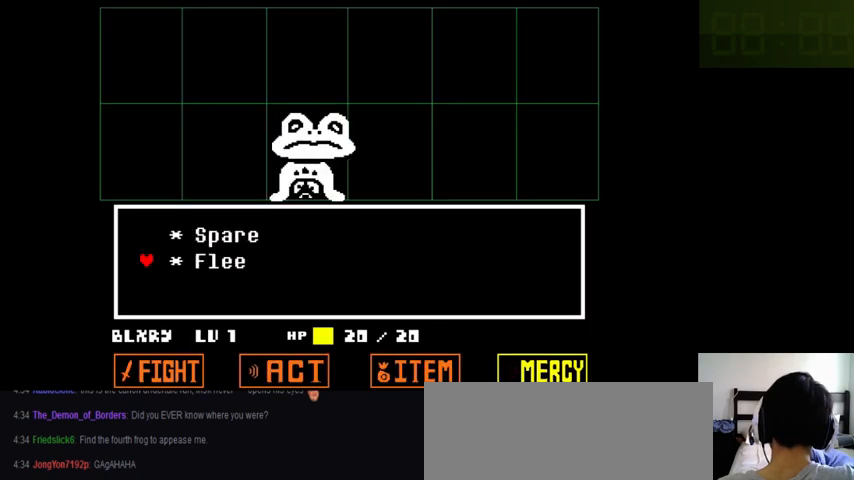
{"keys": ["x"], "events": [[33, "down", "down"], [33, "z", "up"], [66, "down", "up"], [100, "z", "down"], [166, "x", "down"], [200, "z", "up"], [233, "return", "down"], [233, "x", "up"], [266, "return", "up"], [266, "shift_r", "down"], [266, "z", "down"], [333, "shift_r", "up"], [366, "return", "down"], [366, "z", "up"], [433, "return", "up"], [433, "z", "down"], [500, "x", "down"], [500, "z", "up"]]}
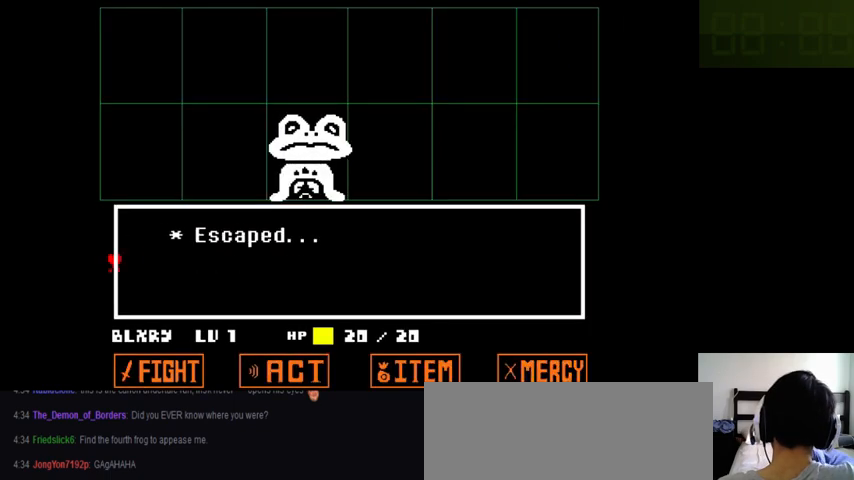
{"keys": ["shift_r", "z"], "events": [[33, "return", "down"], [66, "return", "up"], [66, "x", "up"], [66, "z", "down"], [166, "return", "down"], [166, "x", "down"], [166, "z", "up"], [233, "return", "up"], [266, "return", "down"], [266, "x", "up"], [266, "z", "down"], [333, "return", "up"], [366, "x", "down"], [366, "z", "up"], [433, "x", "up"], [433, "z", "down"], [466, "shift_r", "down"]]}
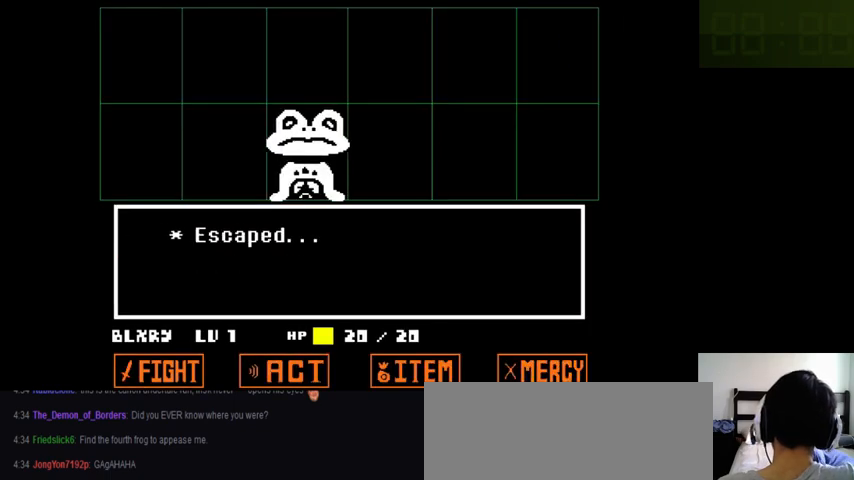
{"keys": ["right", "up", "z"], "events": [[100, "return", "down"], [100, "x", "down"], [133, "return", "up"], [133, "shift_r", "up"], [133, "z", "up"], [166, "x", "up"], [300, "right", "down"], [333, "z", "down"], [366, "up", "down"], [366, "x", "down"], [366, "z", "up"], [466, "x", "up"], [466, "z", "down"]]}